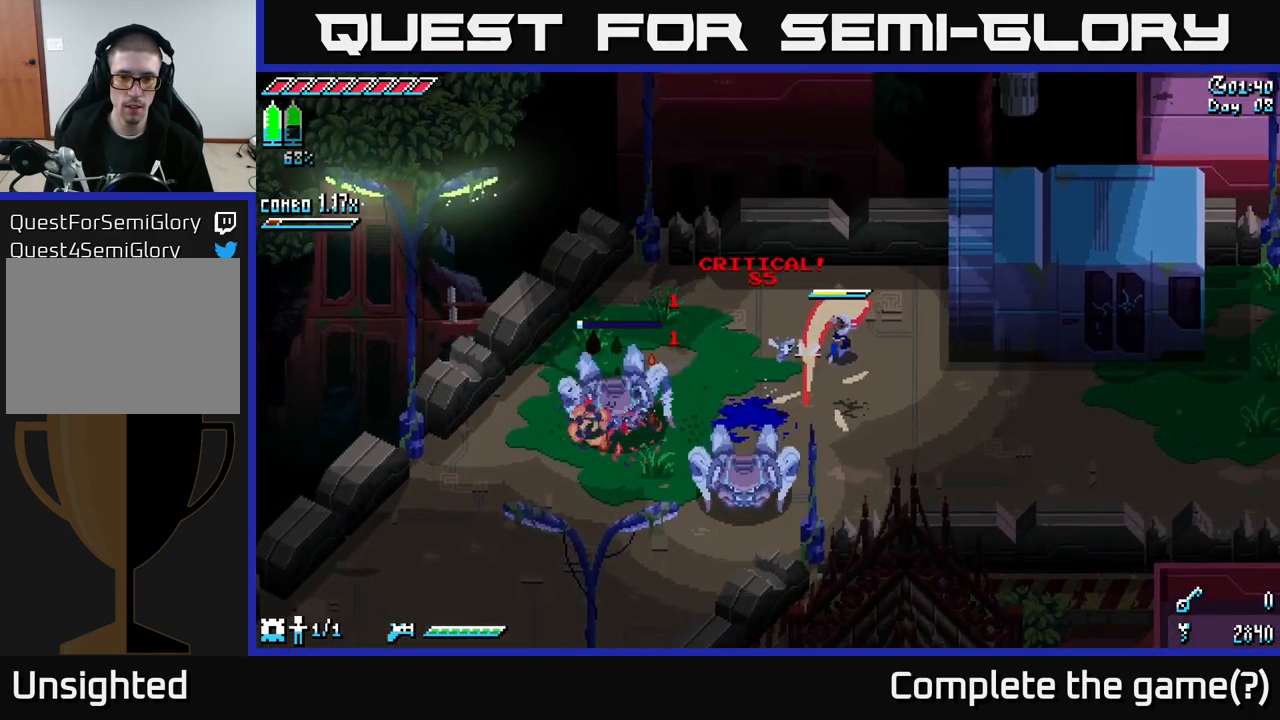
Gameplay with a controller (Xbox layout); each line is a JSON object with the inputs held at the frame after it. "events" lists button and stick changes between this image and that frame as [ms after this image, input, new state], when the widget could be followed in between.
{"buttons": [], "left_stick": "center", "right_stick": "center", "events": []}
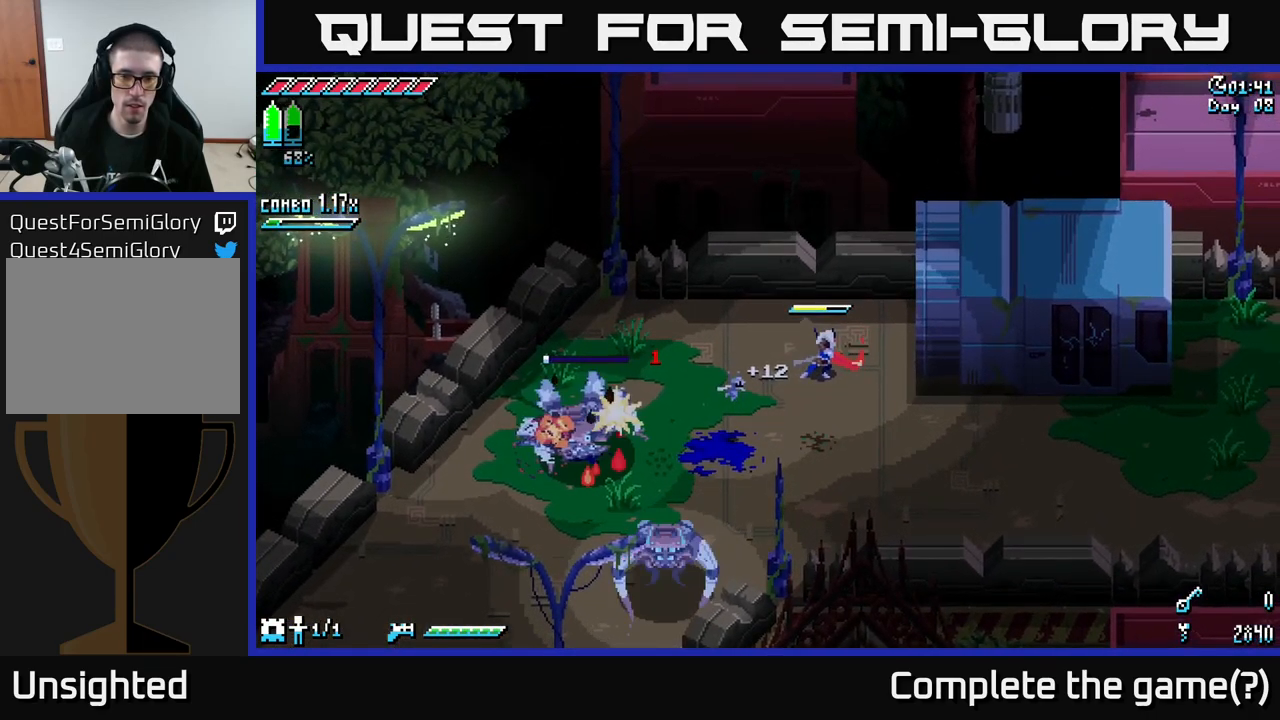
{"buttons": [], "left_stick": "center", "right_stick": "center", "events": [[50, "left_stick", "down"], [150, "left_stick", "down-left"], [300, "left_stick", "center"]]}
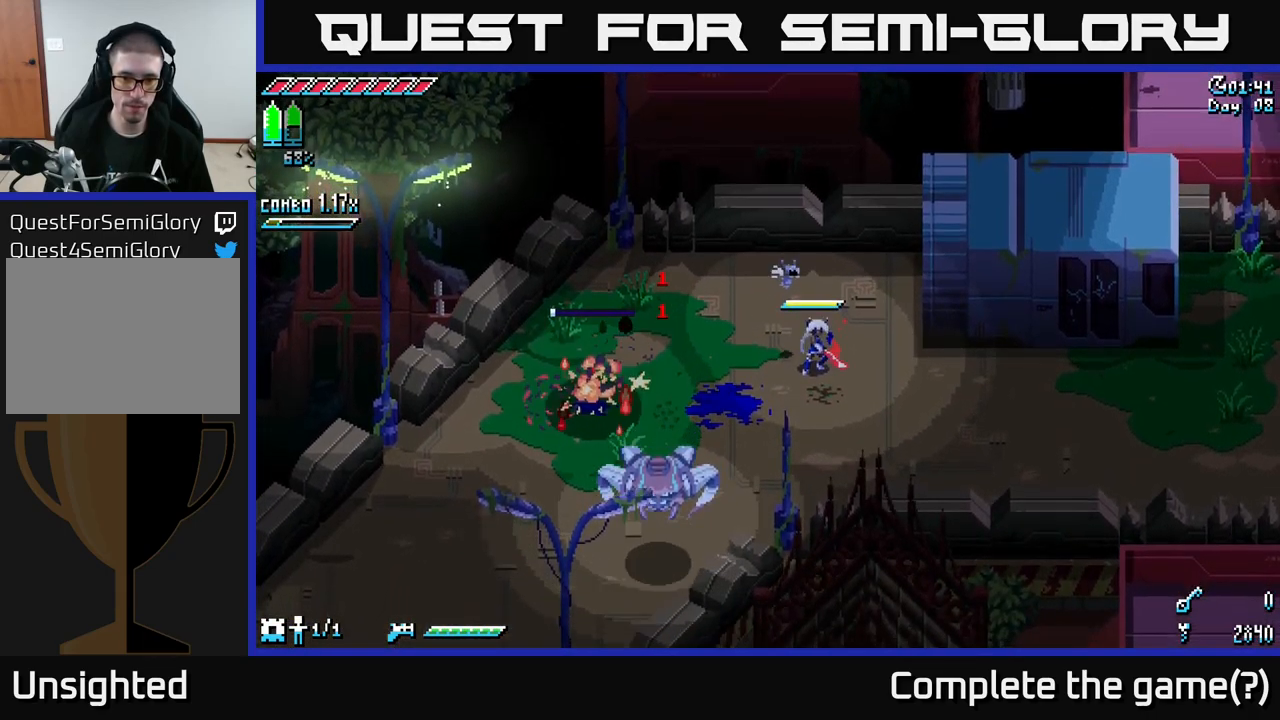
{"buttons": [], "left_stick": "center", "right_stick": "center", "events": [[116, "left_stick", "down"], [250, "left_stick", "down-left"], [483, "left_stick", "center"]]}
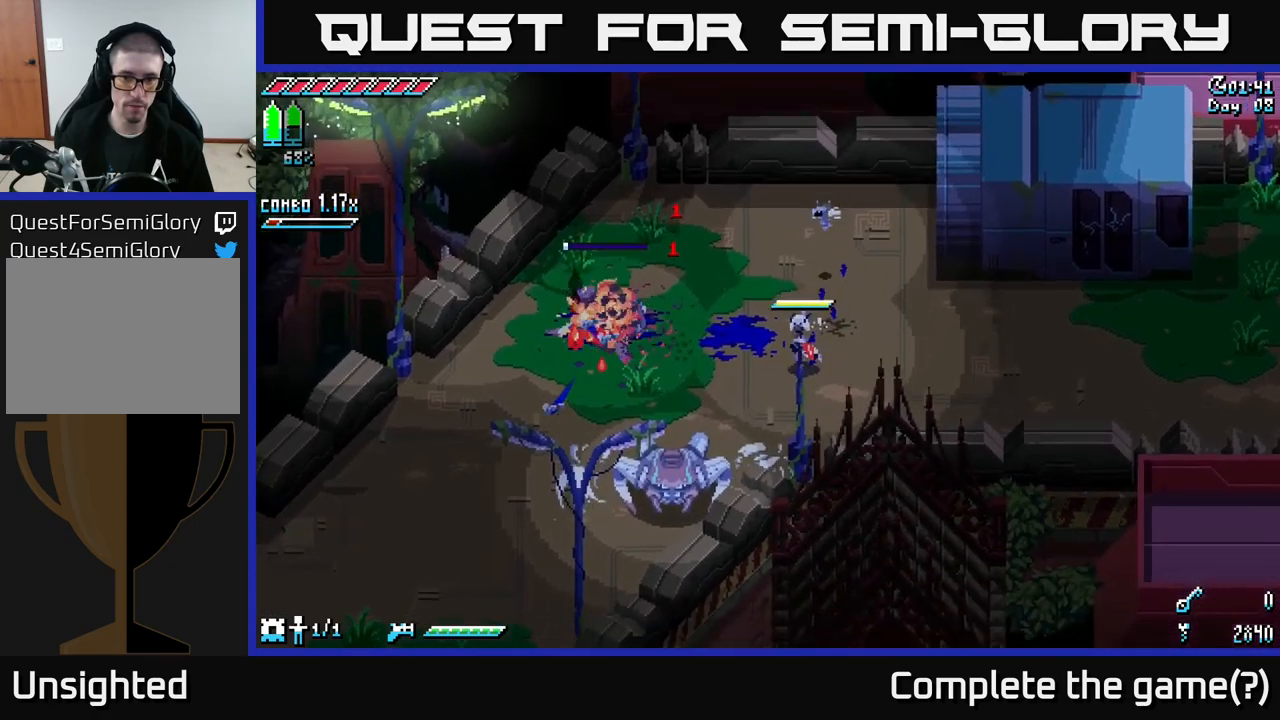
{"buttons": [], "left_stick": "center", "right_stick": "center", "events": []}
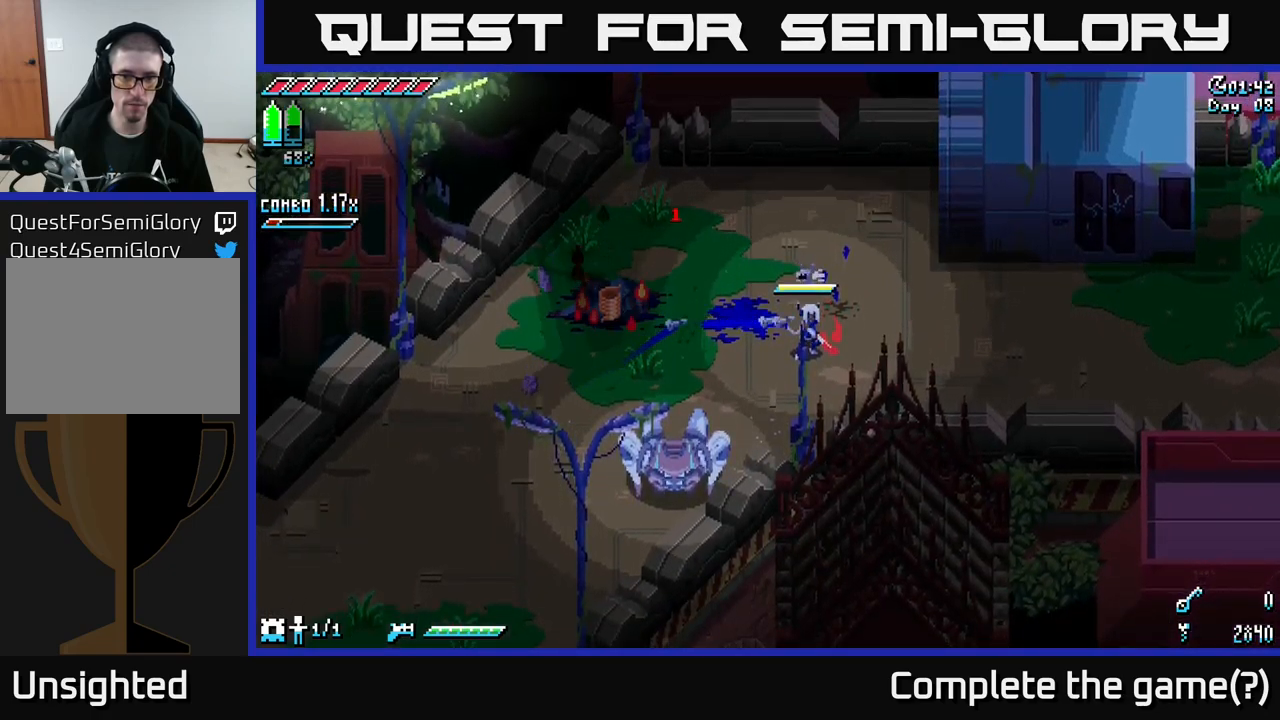
{"buttons": [], "left_stick": "center", "right_stick": "center", "events": []}
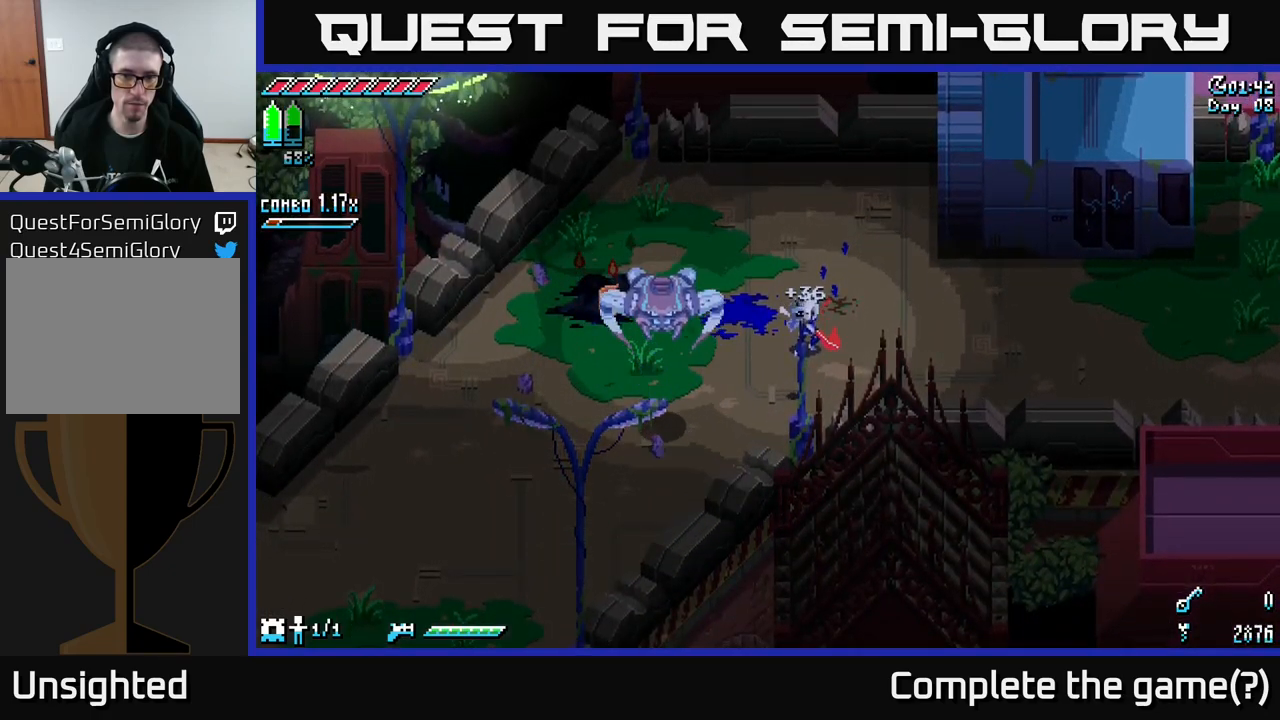
{"buttons": [], "left_stick": "left", "right_stick": "center", "events": [[383, "left_stick", "left"]]}
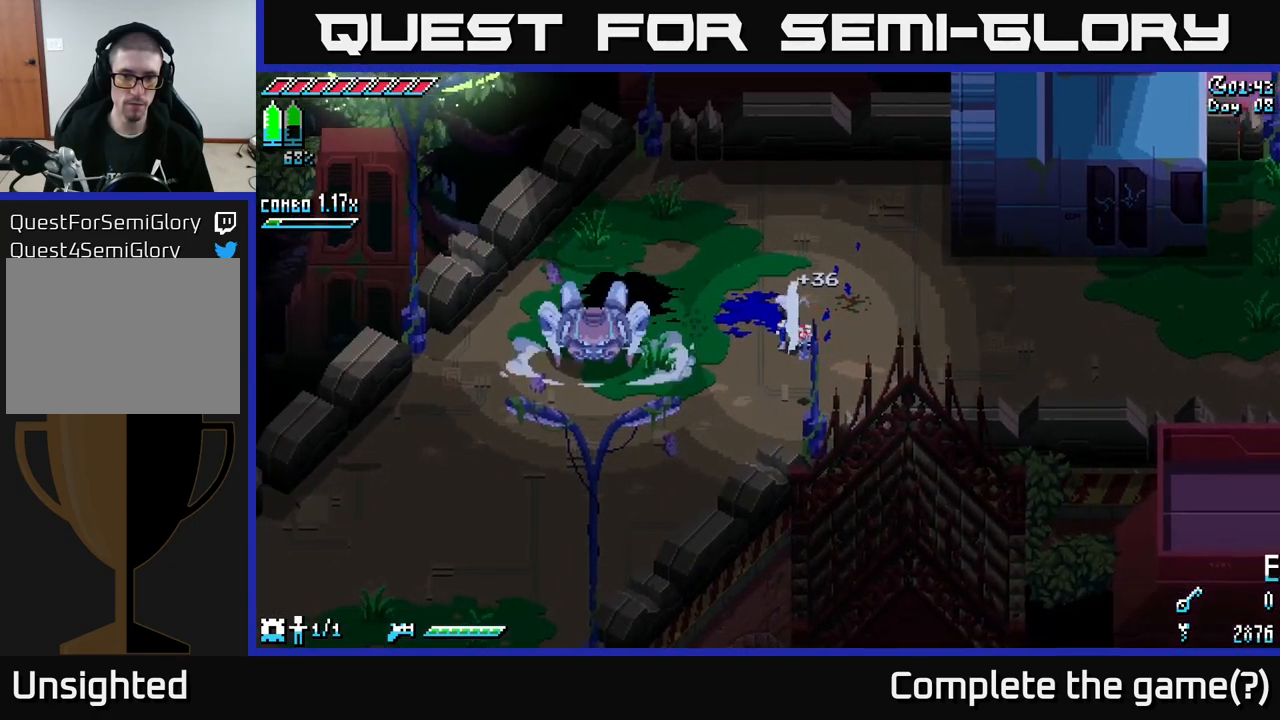
{"buttons": [], "left_stick": "center", "right_stick": "center", "events": [[300, "left_stick", "center"]]}
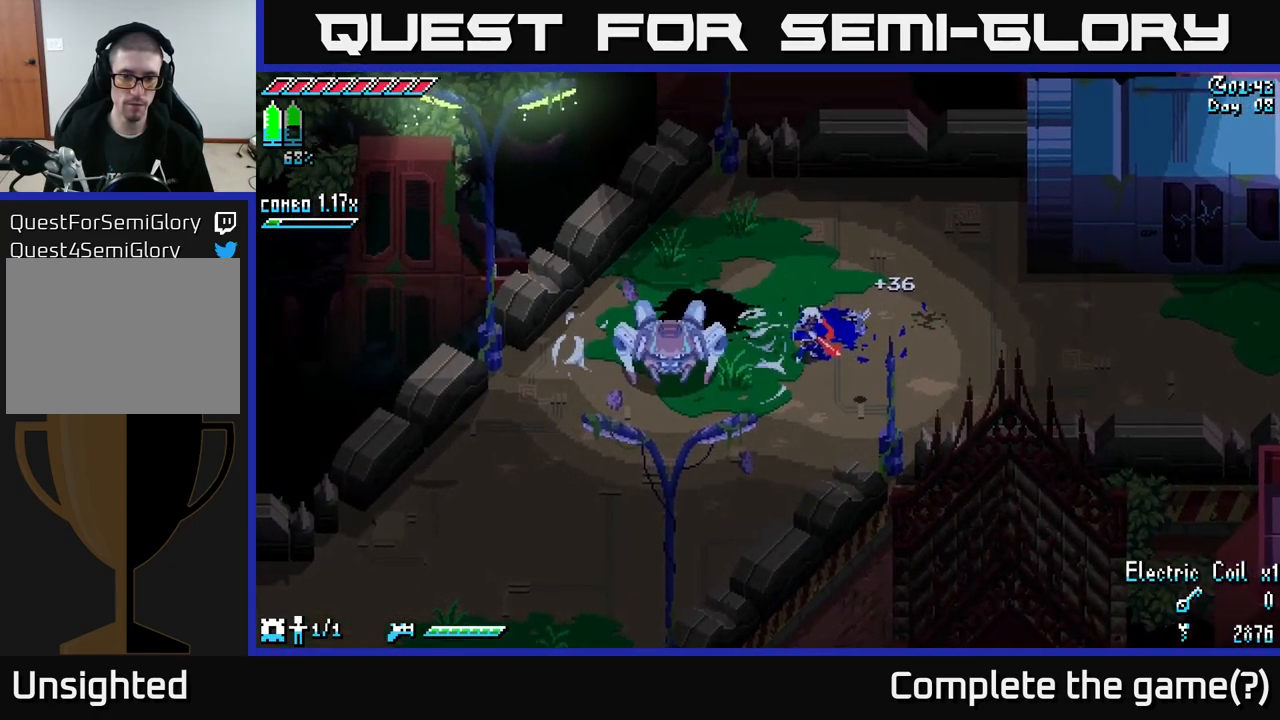
{"buttons": [], "left_stick": "center", "right_stick": "center", "events": []}
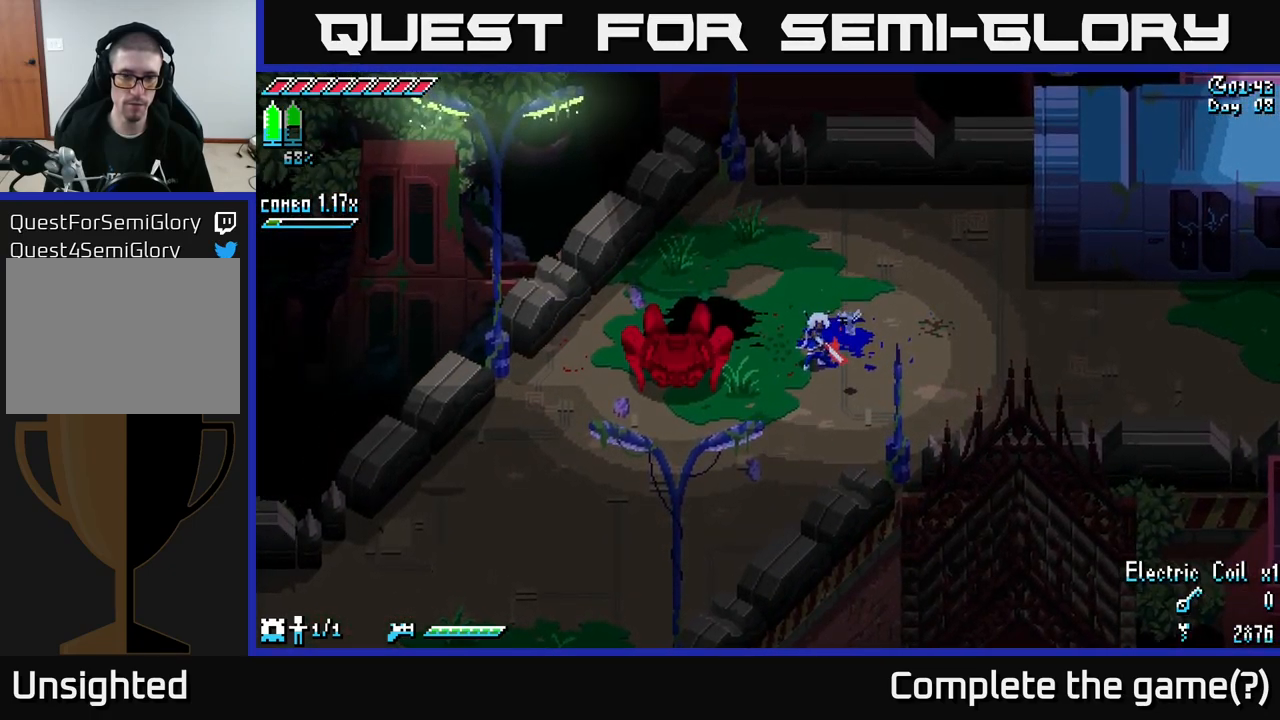
{"buttons": [], "left_stick": "center", "right_stick": "center", "events": []}
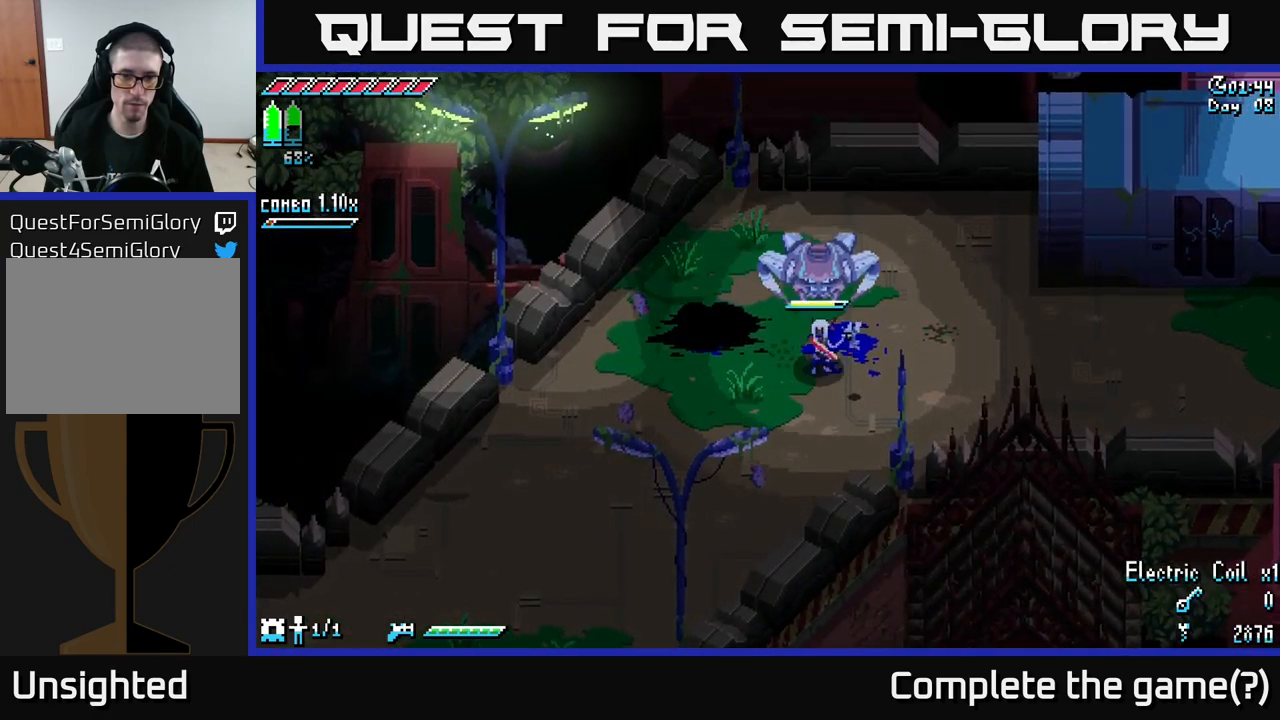
{"buttons": [], "left_stick": "center", "right_stick": "center", "events": [[50, "B", "down"], [150, "B", "up"]]}
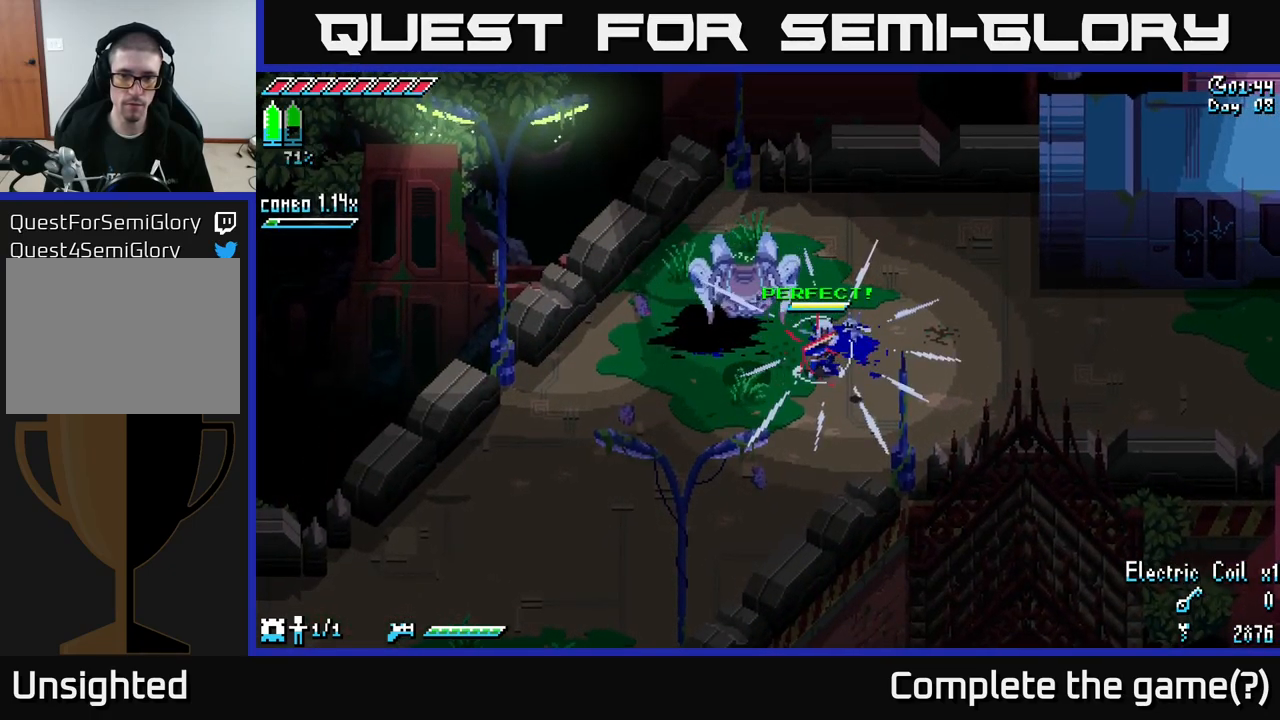
{"buttons": ["A", "X"], "left_stick": "left", "right_stick": "center", "events": [[67, "X", "down"], [100, "left_stick", "left"], [400, "A", "down"]]}
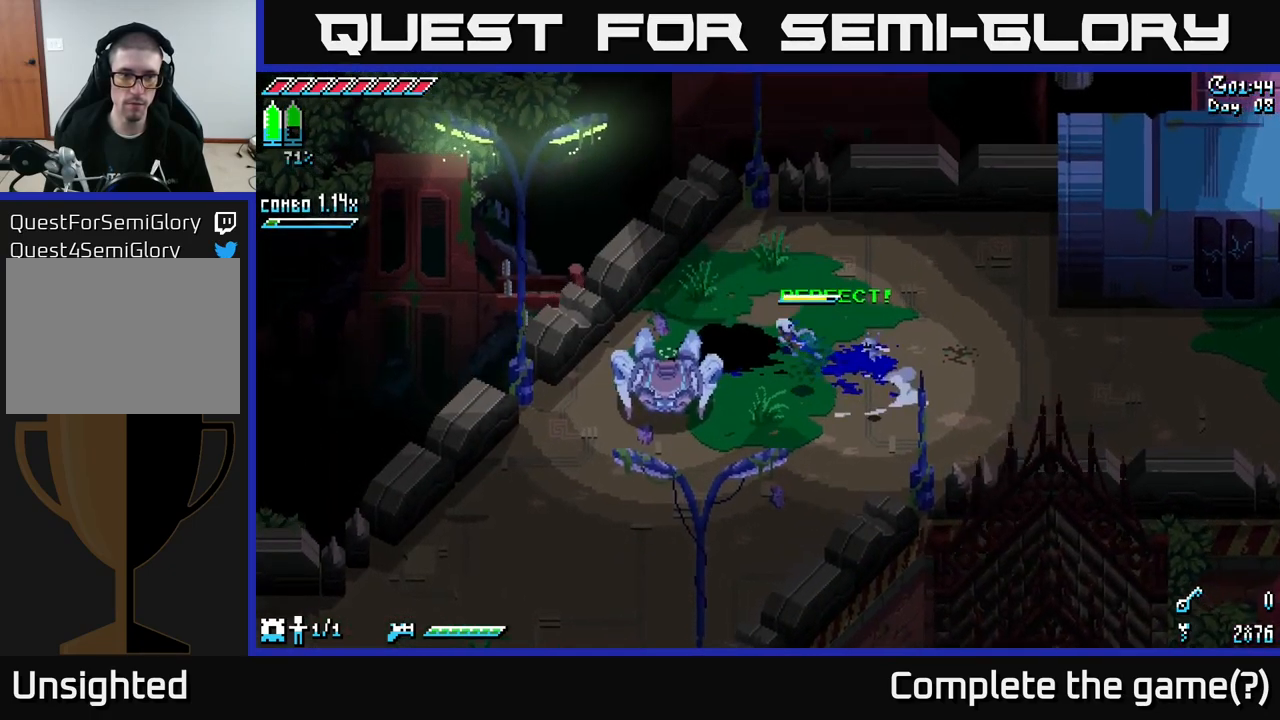
{"buttons": [], "left_stick": "center", "right_stick": "center", "events": [[17, "A", "up"], [200, "R2", "down"], [300, "R2", "up"], [417, "X", "up"], [467, "left_stick", "center"]]}
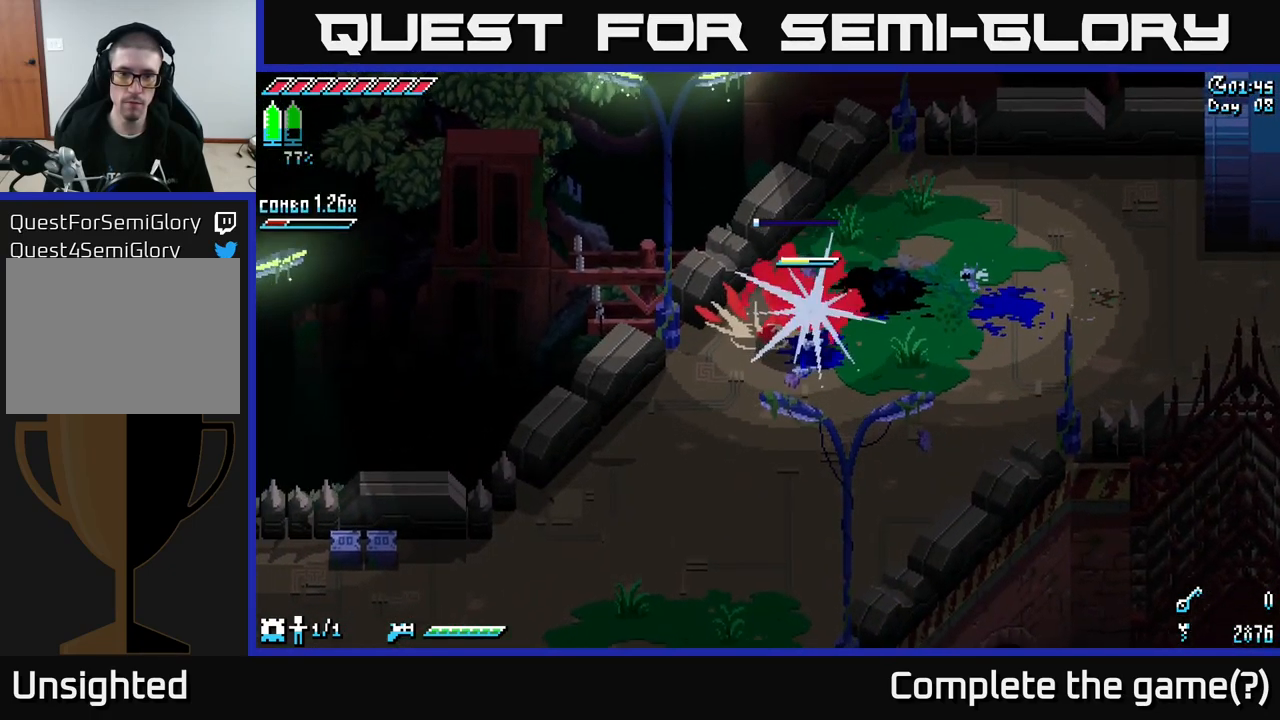
{"buttons": [], "left_stick": "down-left", "right_stick": "center", "events": [[284, "left_stick", "down"], [400, "left_stick", "down-left"]]}
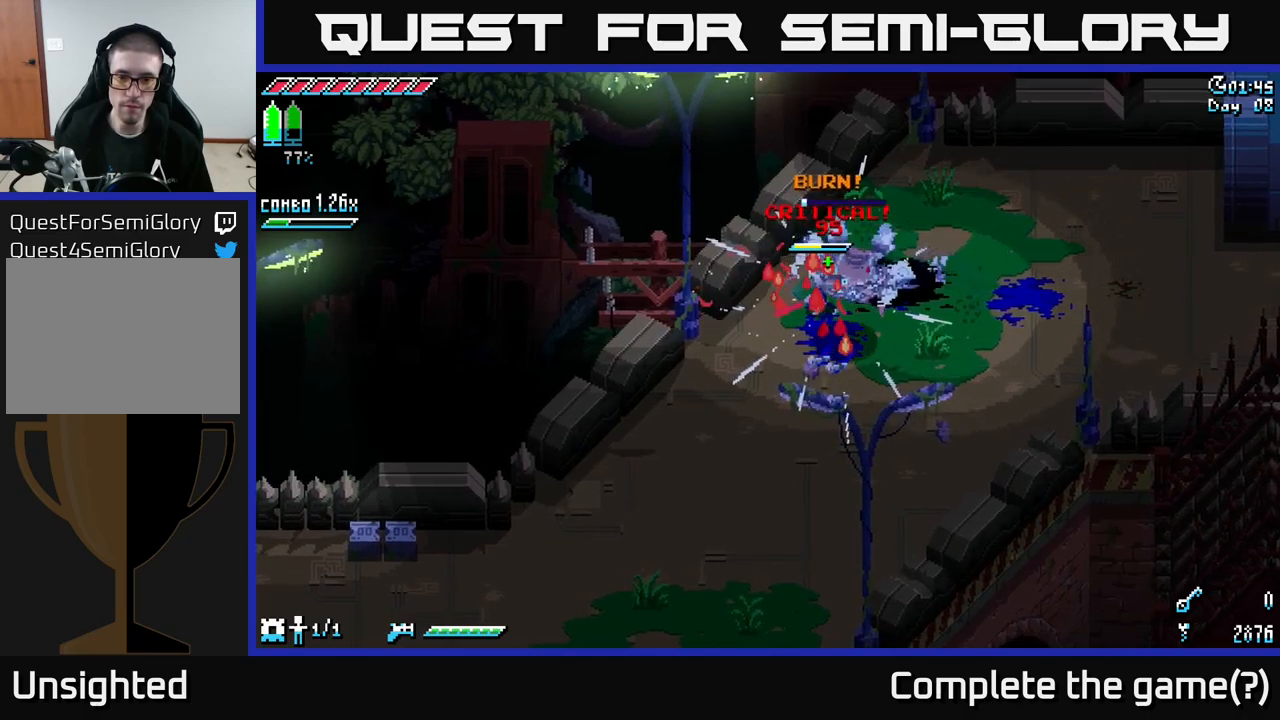
{"buttons": ["X"], "left_stick": "down-left", "right_stick": "center", "events": [[350, "X", "down"]]}
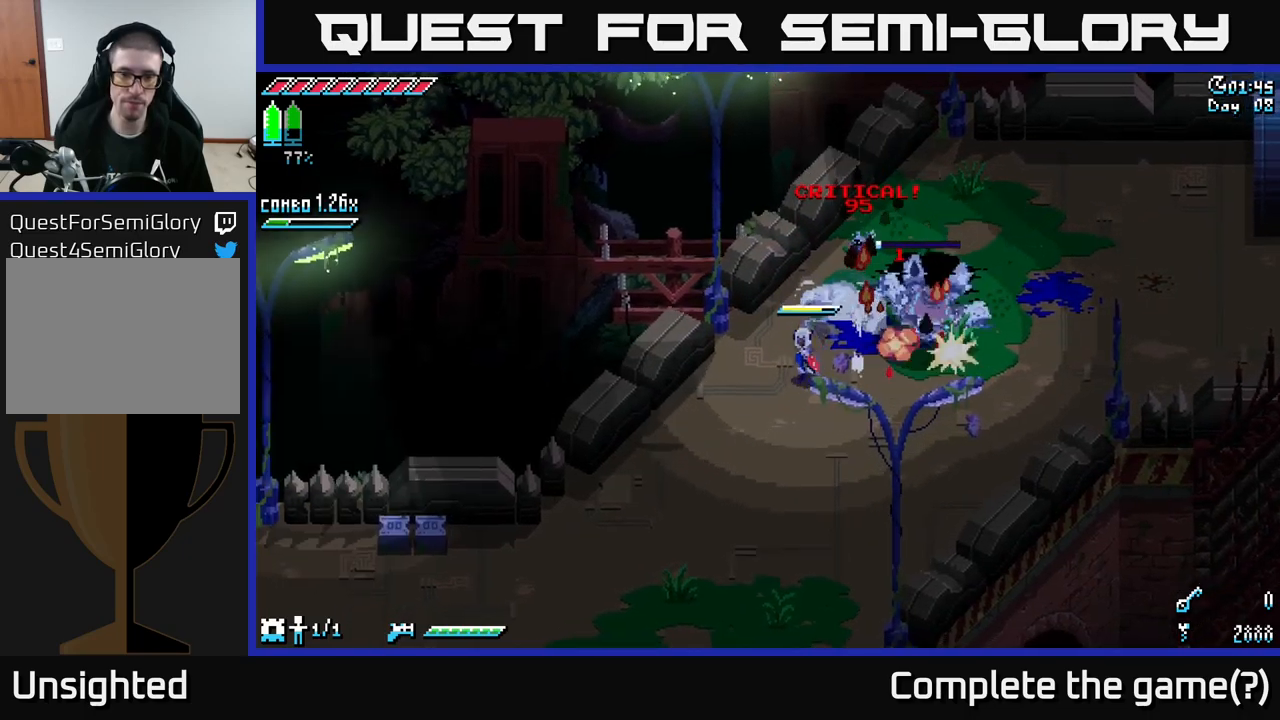
{"buttons": ["X"], "left_stick": "down-left", "right_stick": "center", "events": []}
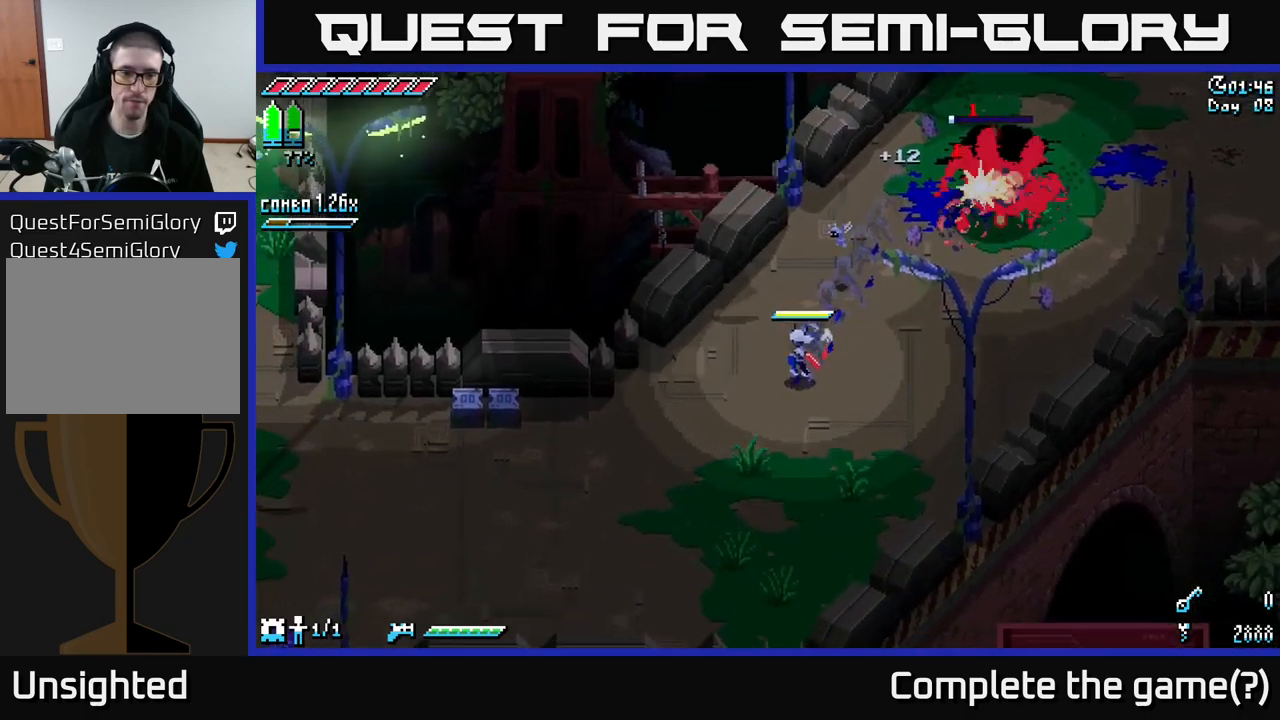
{"buttons": ["X"], "left_stick": "left", "right_stick": "center", "events": [[350, "left_stick", "left"]]}
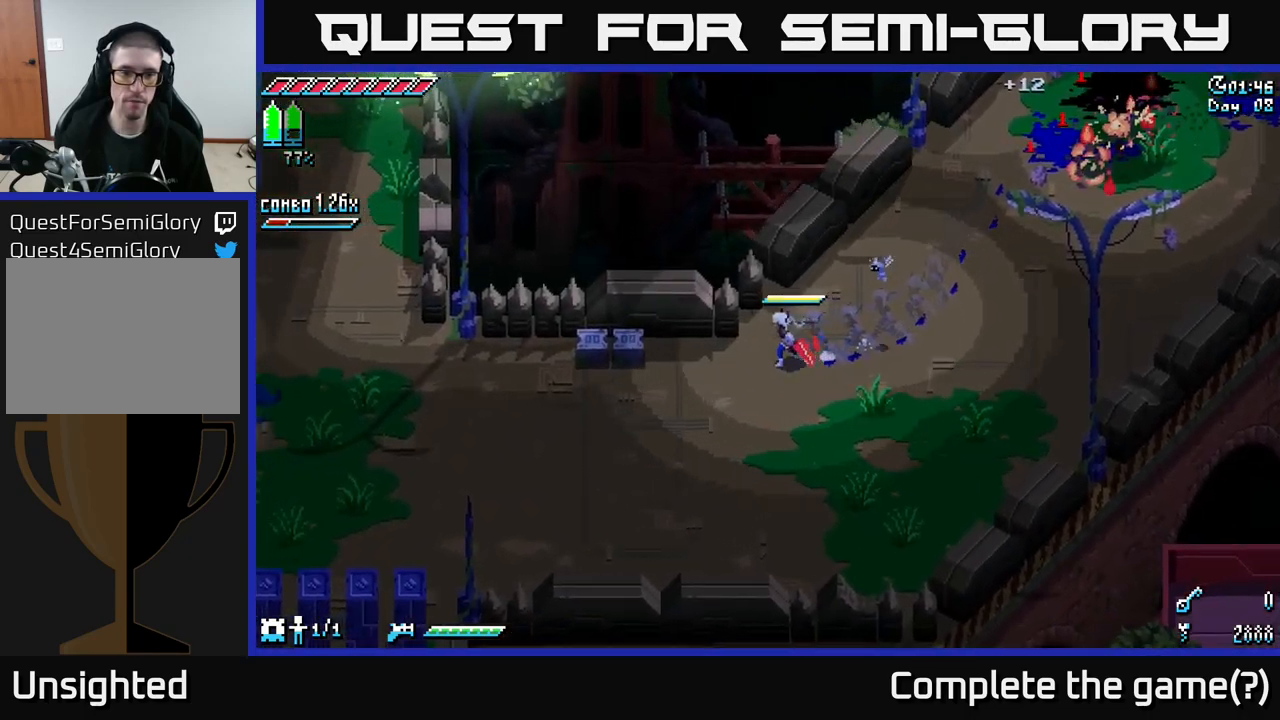
{"buttons": [], "left_stick": "left", "right_stick": "center", "events": [[267, "R2", "down"], [350, "R2", "up"], [384, "X", "up"]]}
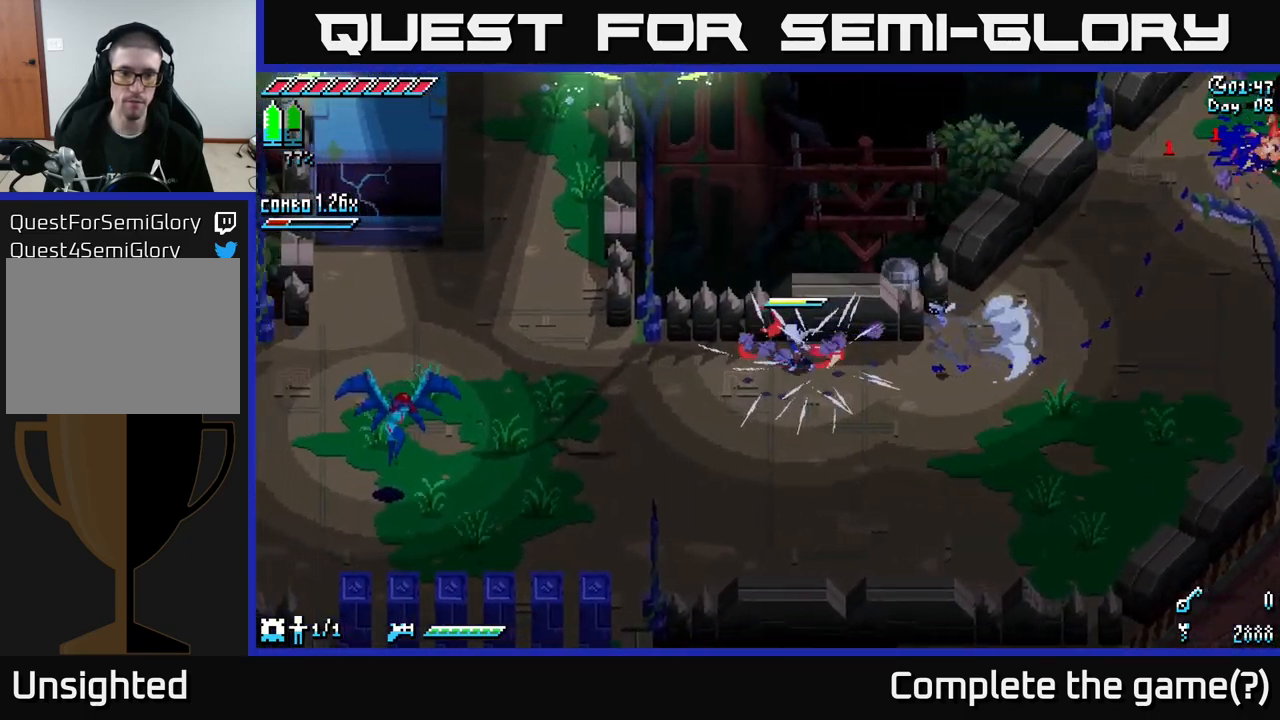
{"buttons": [], "left_stick": "down-left", "right_stick": "center", "events": [[50, "left_stick", "center"], [150, "left_stick", "down-left"]]}
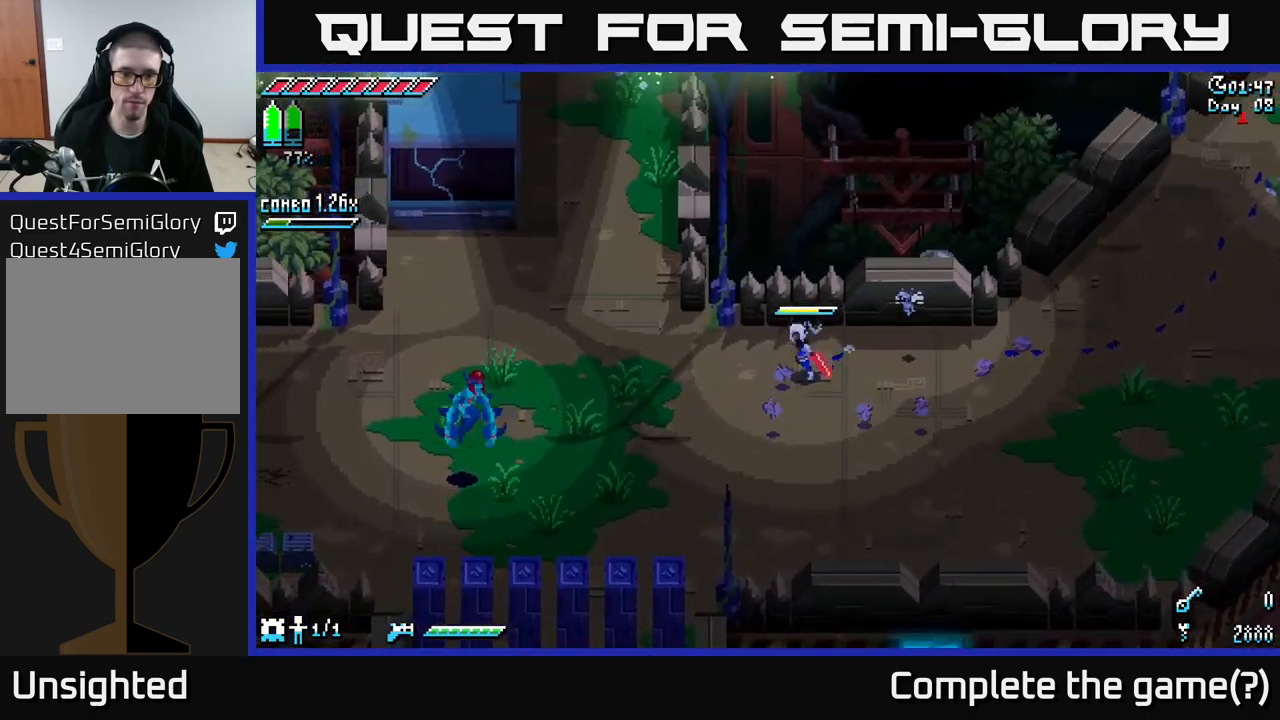
{"buttons": ["A", "X"], "left_stick": "down-left", "right_stick": "center", "events": [[167, "X", "down"], [484, "A", "down"]]}
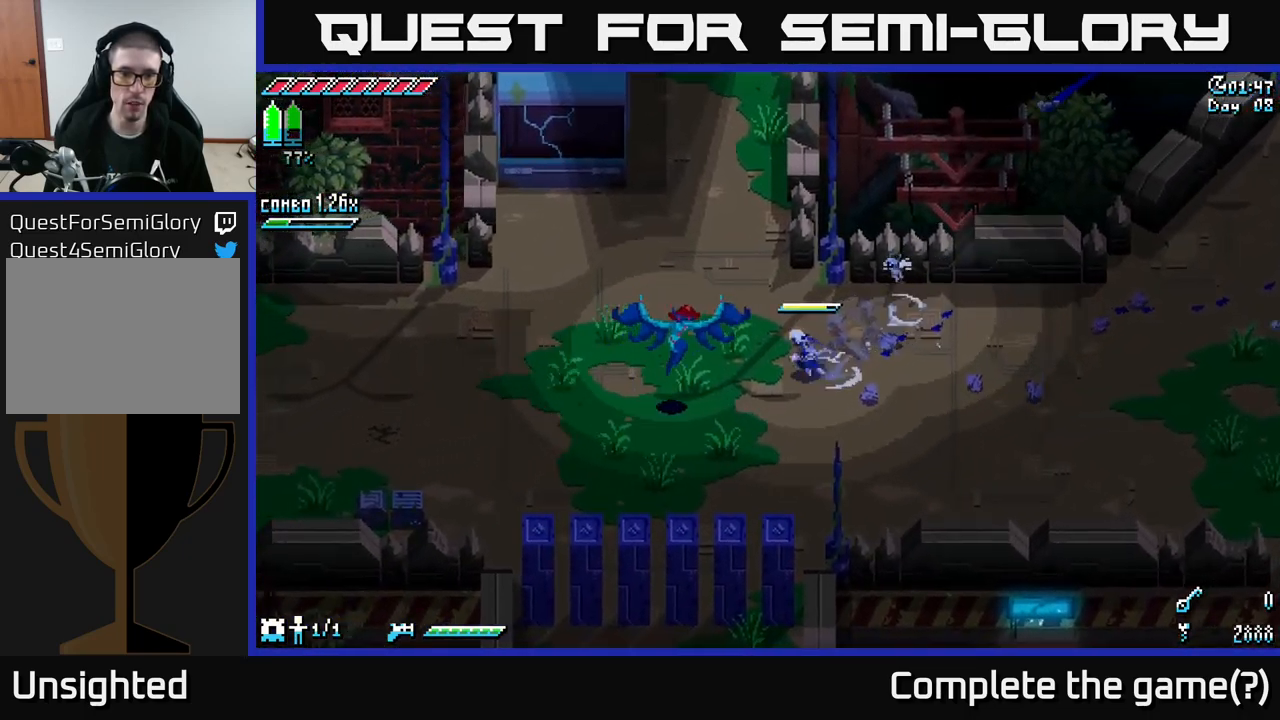
{"buttons": [], "left_stick": "up-right", "right_stick": "center", "events": [[84, "A", "up"], [117, "R2", "down"], [217, "R2", "up"], [317, "left_stick", "center"], [334, "X", "up"], [467, "left_stick", "up-right"]]}
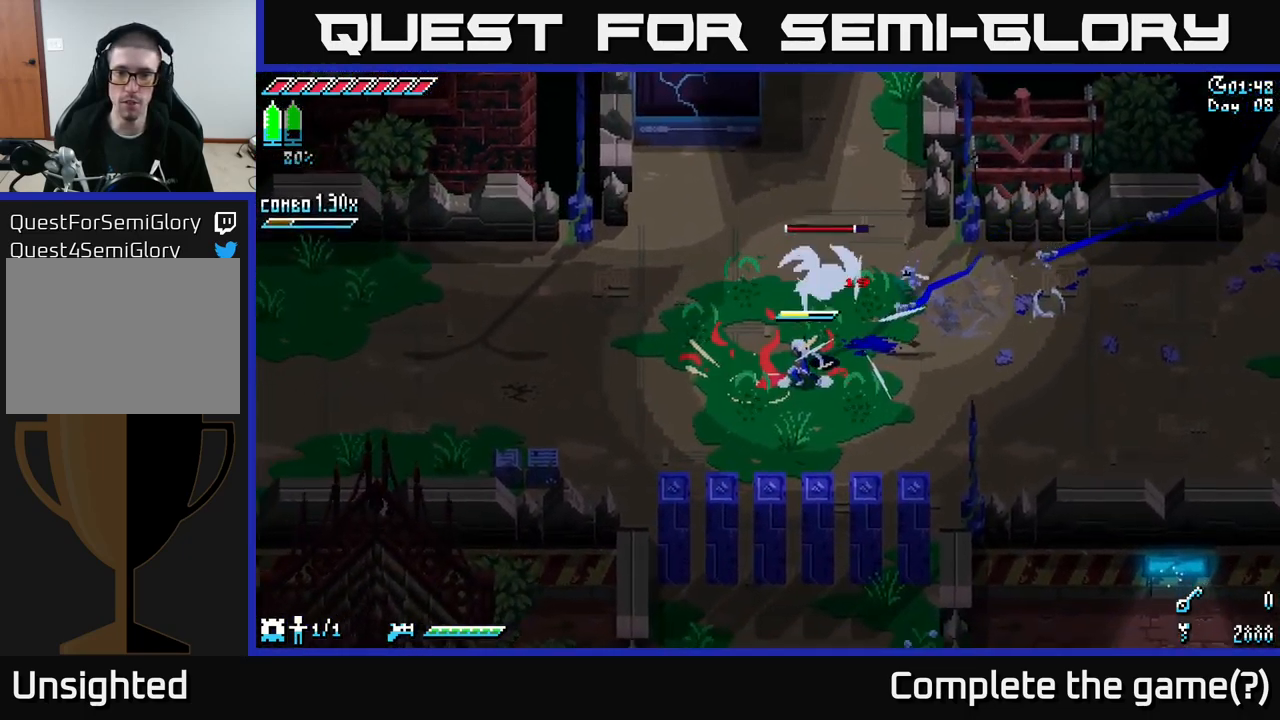
{"buttons": [], "left_stick": "center", "right_stick": "center", "events": [[200, "R2", "down"], [284, "R2", "up"], [284, "left_stick", "up"], [417, "left_stick", "center"]]}
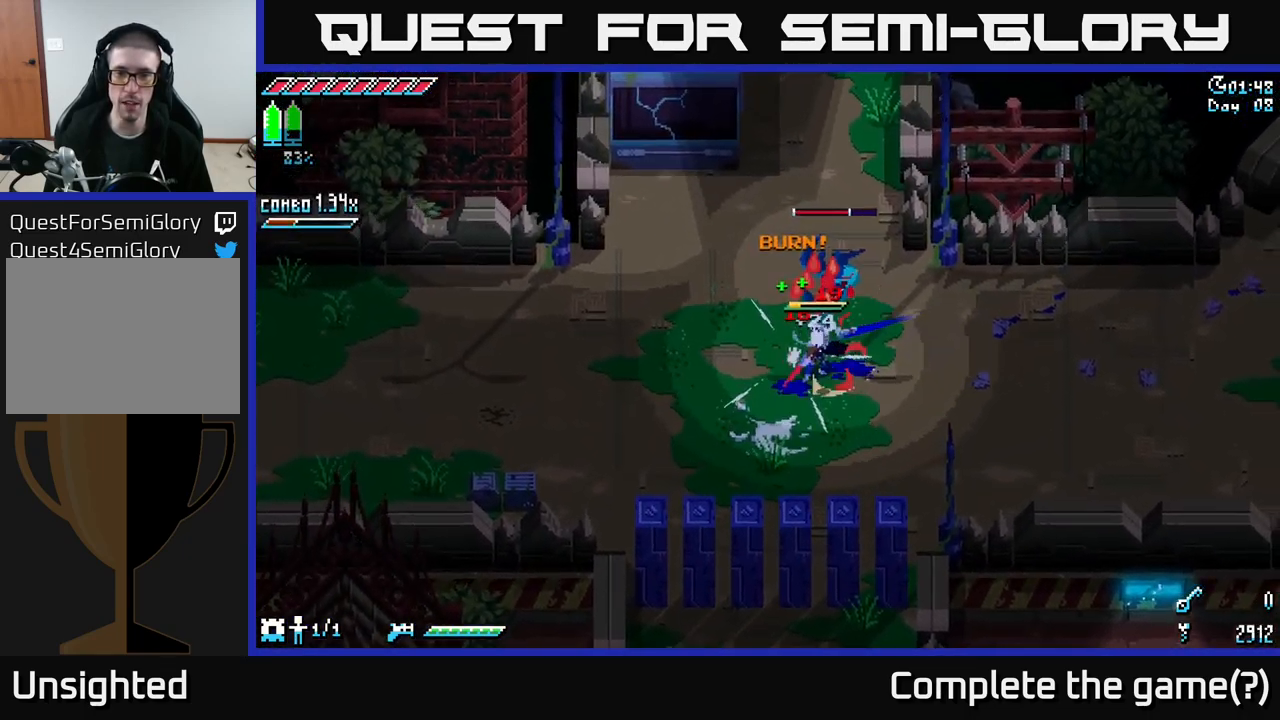
{"buttons": [], "left_stick": "down", "right_stick": "up", "events": [[184, "left_stick", "up"], [200, "R2", "down"], [317, "R2", "up"], [350, "left_stick", "center"], [417, "left_stick", "down"], [484, "right_stick", "up"]]}
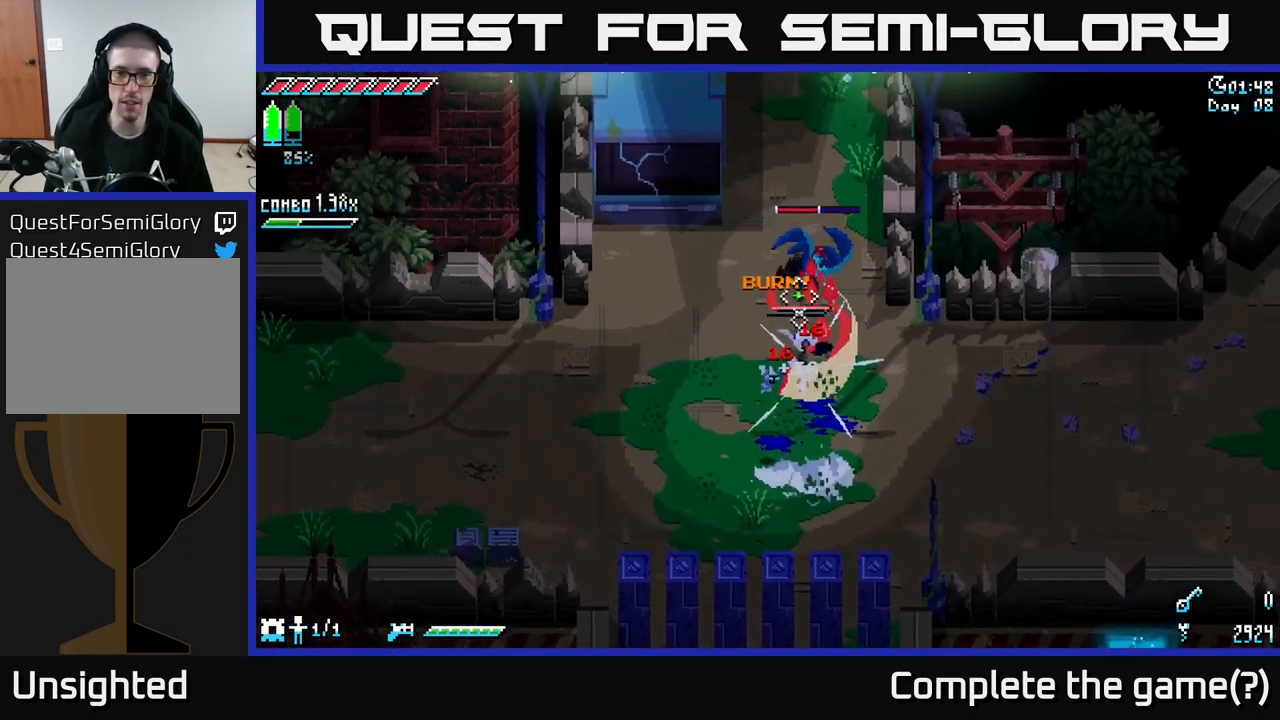
{"buttons": ["L2"], "left_stick": "down", "right_stick": "up", "events": [[483, "L2", "down"]]}
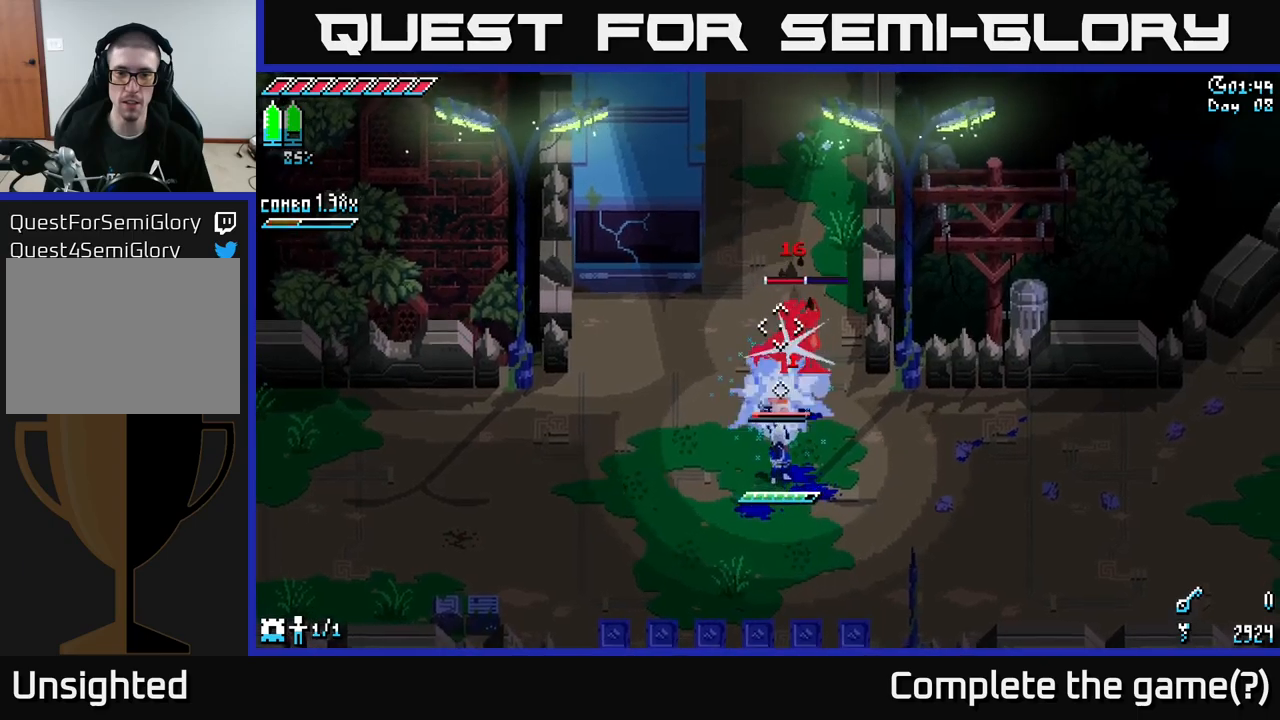
{"buttons": ["L2"], "left_stick": "down-right", "right_stick": "up", "events": [[33, "left_stick", "down-right"]]}
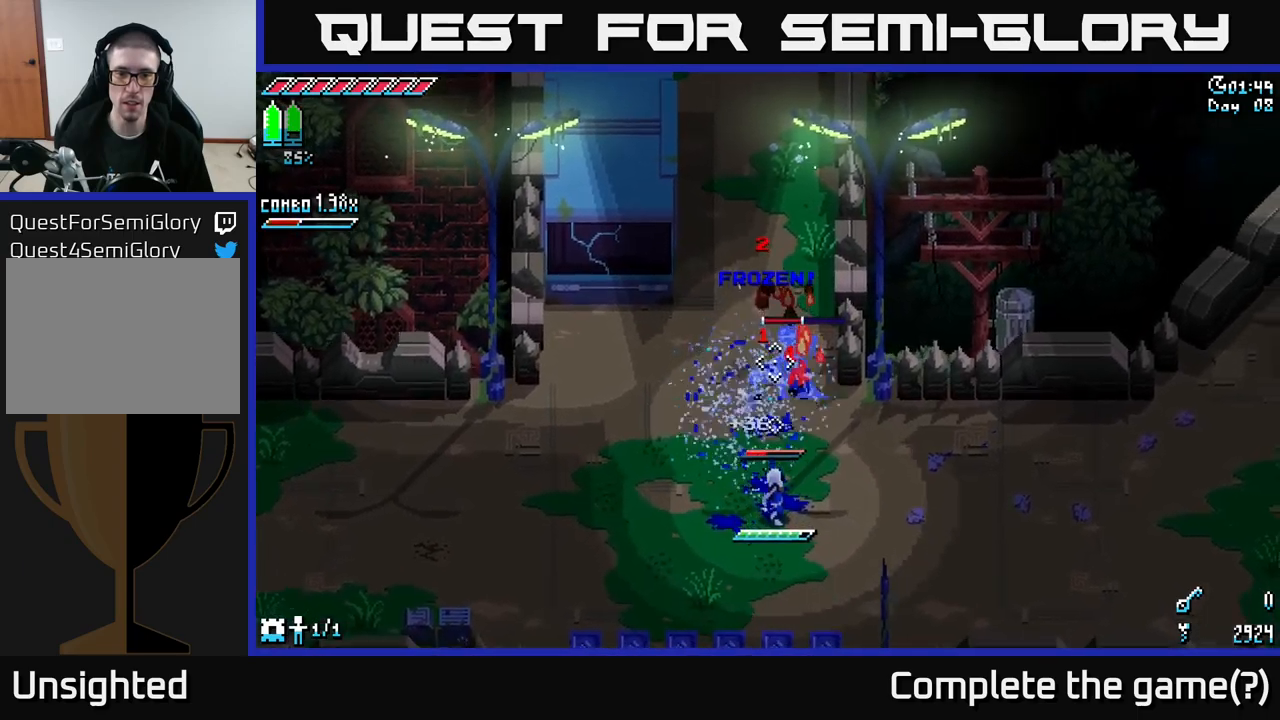
{"buttons": [], "left_stick": "down-right", "right_stick": "up", "events": [[233, "L2", "up"], [283, "L2", "down"], [433, "L2", "up"]]}
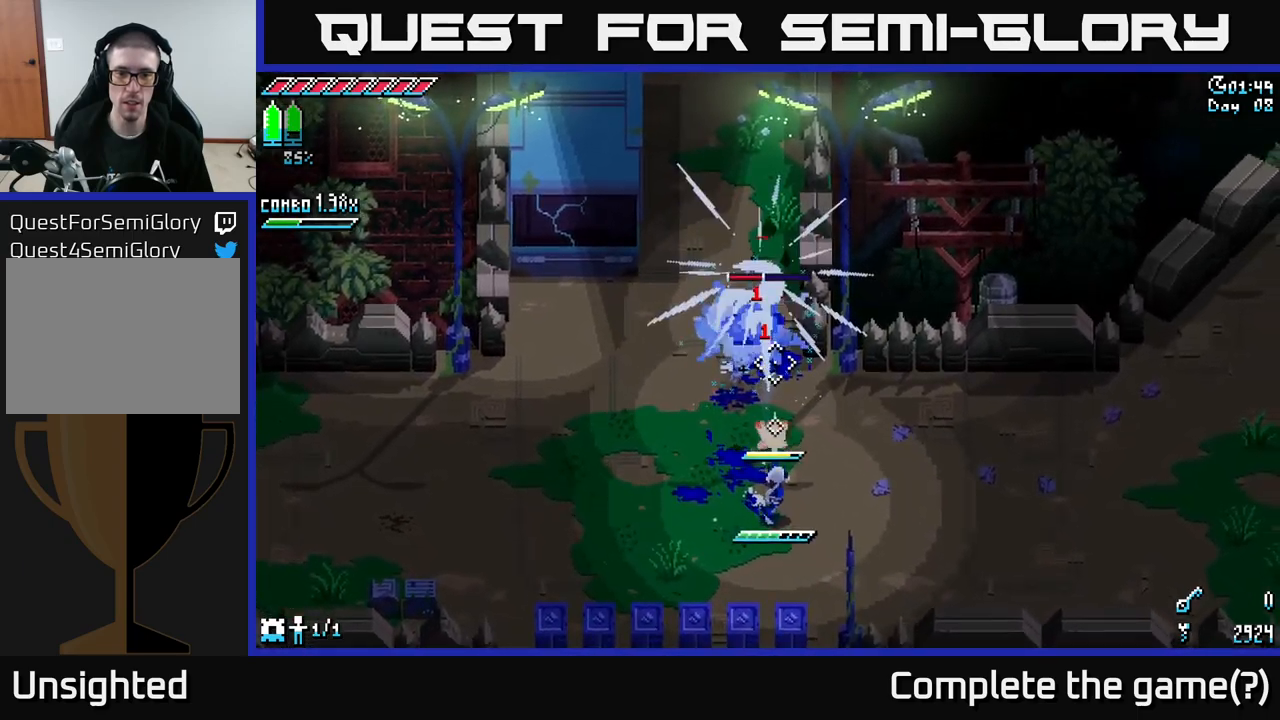
{"buttons": [], "left_stick": "right", "right_stick": "up", "events": [[166, "left_stick", "right"]]}
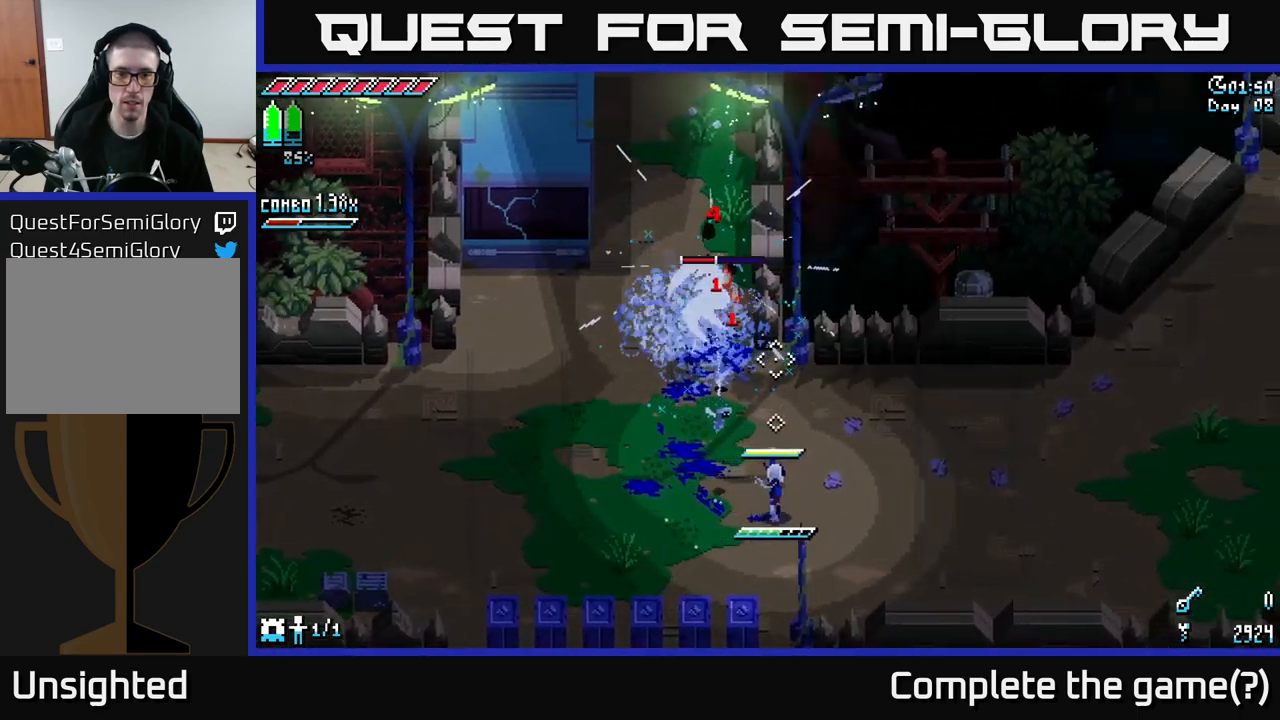
{"buttons": [], "left_stick": "center", "right_stick": "up", "events": [[33, "left_stick", "center"], [250, "DPAD_UP", "down"], [266, "DPAD_LEFT", "down"], [283, "DPAD_UP", "up"], [366, "DPAD_LEFT", "up"]]}
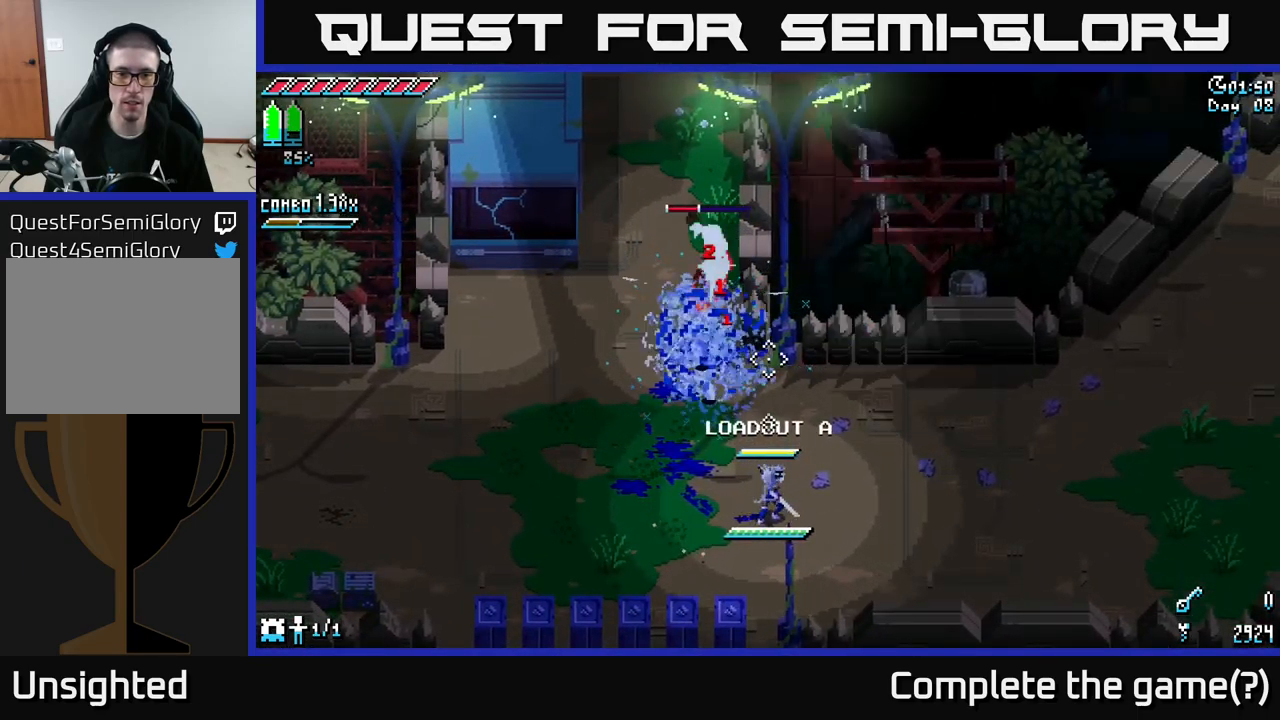
{"buttons": ["L2"], "left_stick": "center", "right_stick": "up", "events": [[183, "L2", "down"]]}